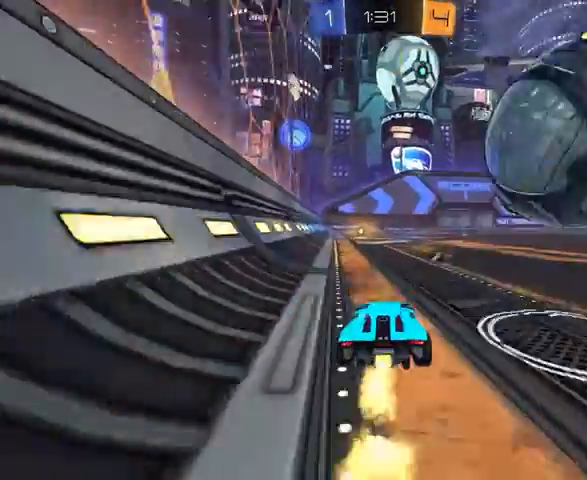
Gameplay with a controller (Xbox layout); each line is a JSON object with the inputs held at the frame after it. "events" lists button and stick changes between this image and that frame as [ms after this image, input, new state], when the widget could be followed in between.
{"buttons": ["Y", "R2"], "left_stick": "center", "right_stick": "center", "events": [[33, "A", "up"], [67, "left_stick", "left"], [200, "left_stick", "center"], [267, "R1", "up"], [500, "Y", "down"]]}
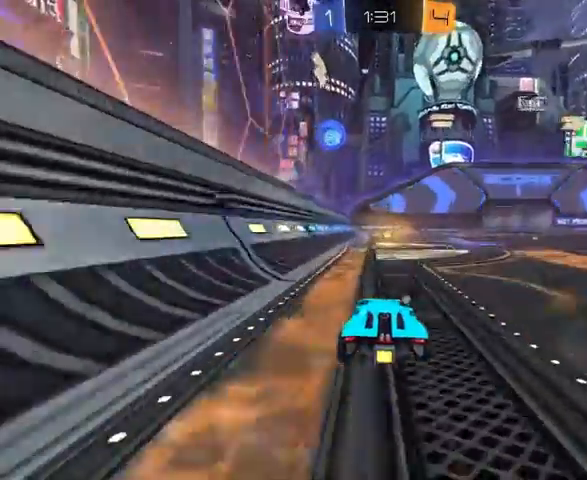
{"buttons": ["L1", "R2"], "left_stick": "right", "right_stick": "center", "events": [[133, "Y", "up"], [367, "L1", "down"], [367, "left_stick", "right"]]}
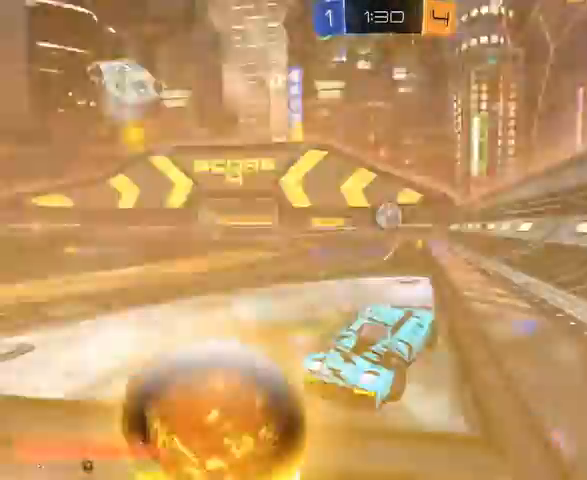
{"buttons": ["R2"], "left_stick": "right", "right_stick": "center", "events": [[467, "L1", "up"]]}
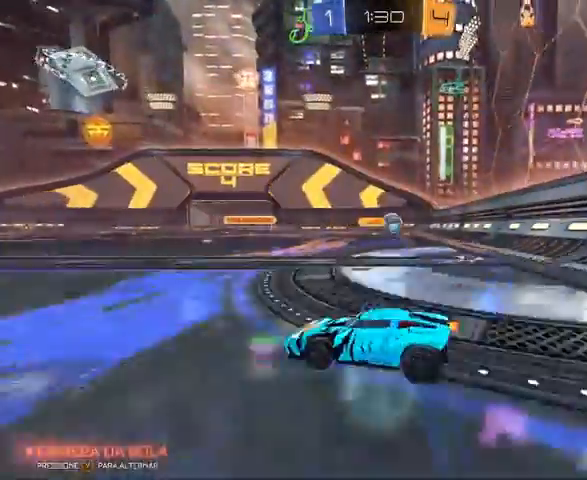
{"buttons": ["L2"], "left_stick": "left", "right_stick": "center", "events": [[67, "R2", "up"], [167, "L2", "down"], [200, "left_stick", "center"], [267, "left_stick", "left"]]}
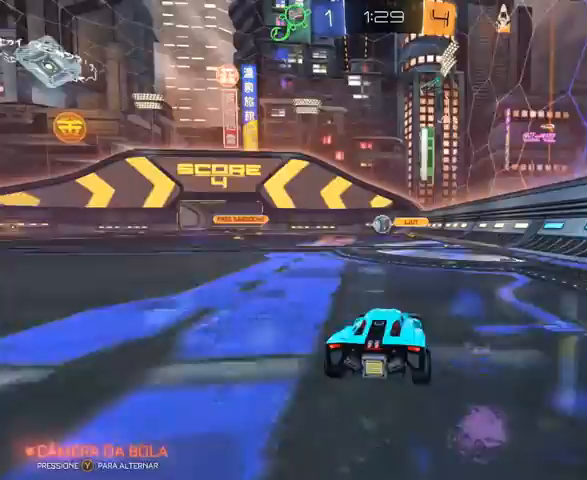
{"buttons": ["R2"], "left_stick": "right", "right_stick": "center", "events": [[267, "L2", "up"], [267, "left_stick", "right"], [467, "R2", "down"]]}
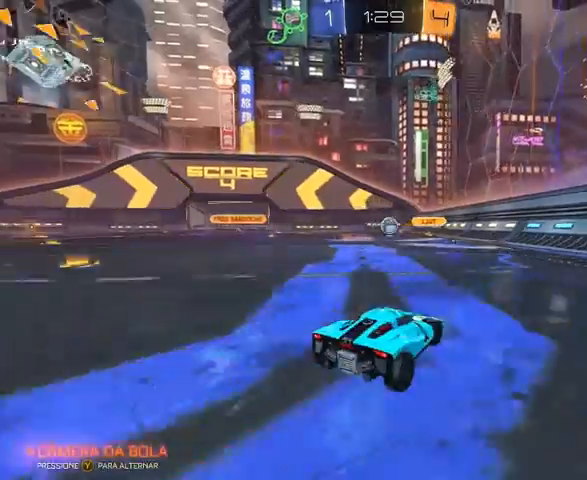
{"buttons": ["R1", "R2"], "left_stick": "left", "right_stick": "center", "events": [[67, "left_stick", "left"], [400, "R1", "down"]]}
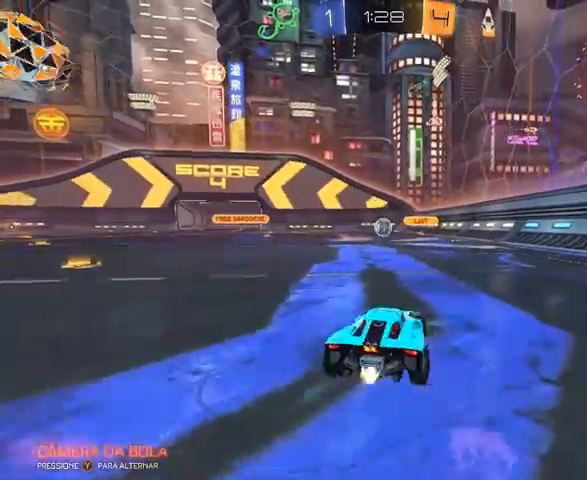
{"buttons": ["R1", "R2"], "left_stick": "center", "right_stick": "center", "events": [[33, "left_stick", "center"]]}
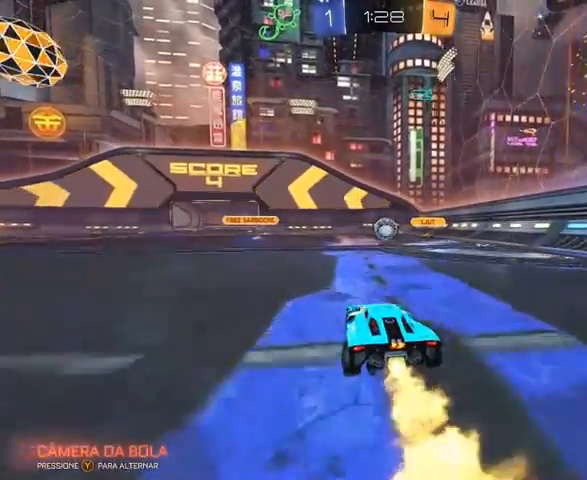
{"buttons": ["R1", "R2"], "left_stick": "center", "right_stick": "center", "events": [[67, "R1", "up"], [167, "R1", "down"]]}
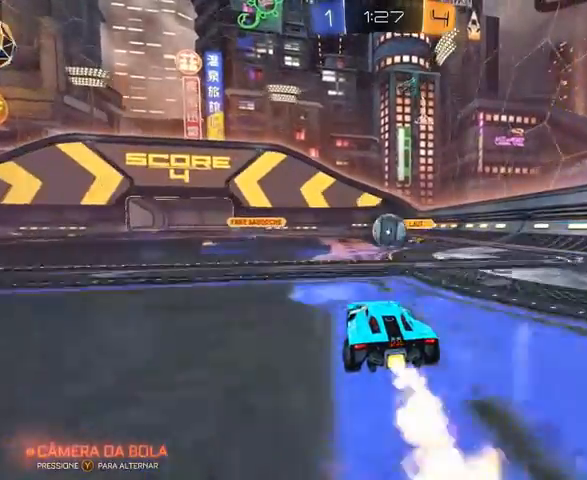
{"buttons": ["L1", "R1", "R2"], "left_stick": "up-left", "right_stick": "center", "events": [[67, "left_stick", "right"], [200, "A", "down"], [233, "A", "up"], [233, "left_stick", "up-left"], [300, "L1", "down"]]}
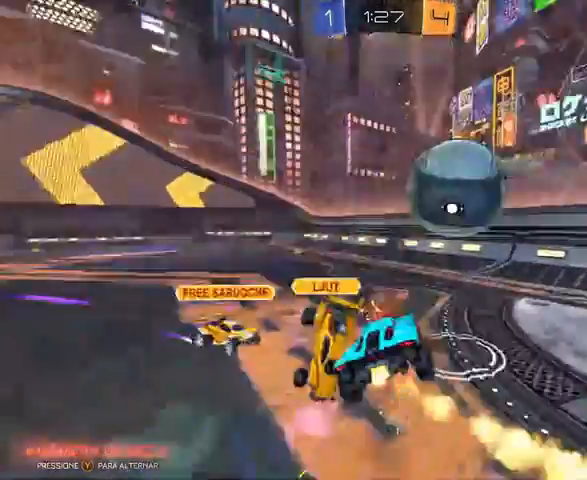
{"buttons": ["L1", "R2"], "left_stick": "left", "right_stick": "center", "events": [[67, "A", "down"], [167, "A", "up"], [400, "R1", "up"], [467, "left_stick", "left"]]}
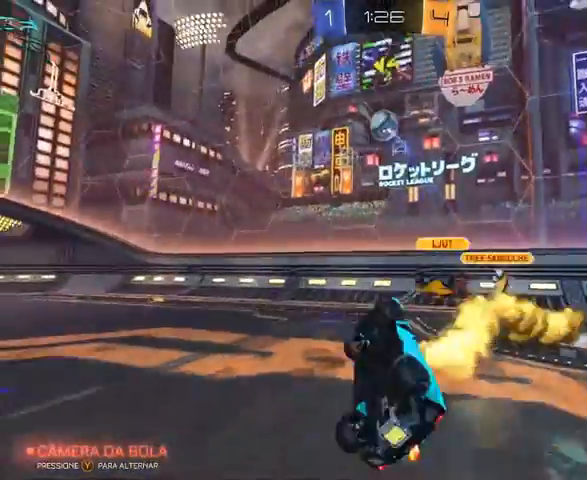
{"buttons": ["R2"], "left_stick": "center", "right_stick": "center", "events": [[200, "L1", "up"], [367, "left_stick", "center"]]}
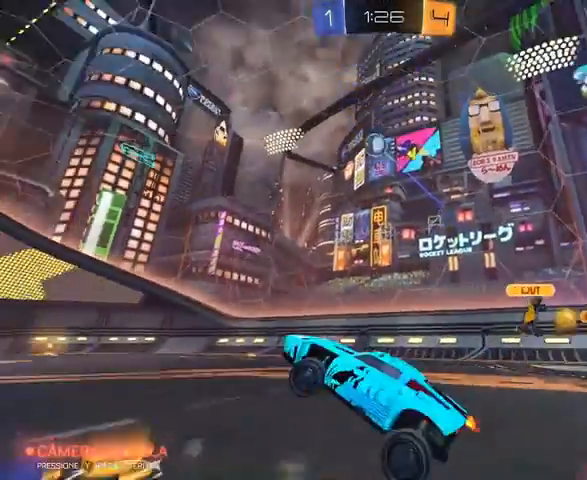
{"buttons": ["R2"], "left_stick": "right", "right_stick": "center", "events": [[467, "left_stick", "right"]]}
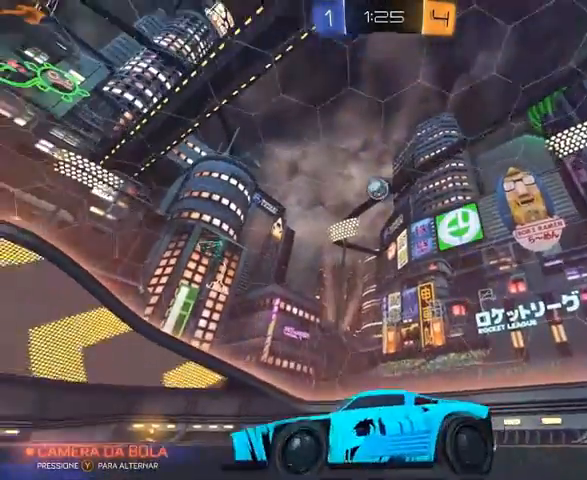
{"buttons": ["R2"], "left_stick": "center", "right_stick": "center", "events": [[200, "left_stick", "center"], [267, "left_stick", "right"], [400, "left_stick", "center"], [467, "A", "down"], [500, "A", "up"]]}
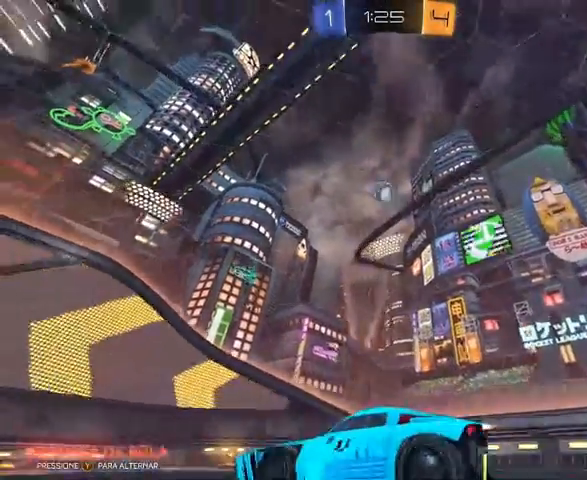
{"buttons": ["L1", "R1", "R2"], "left_stick": "down-right", "right_stick": "center", "events": [[100, "A", "down"], [133, "left_stick", "down-right"], [300, "A", "up"], [433, "L1", "down"], [433, "R1", "down"]]}
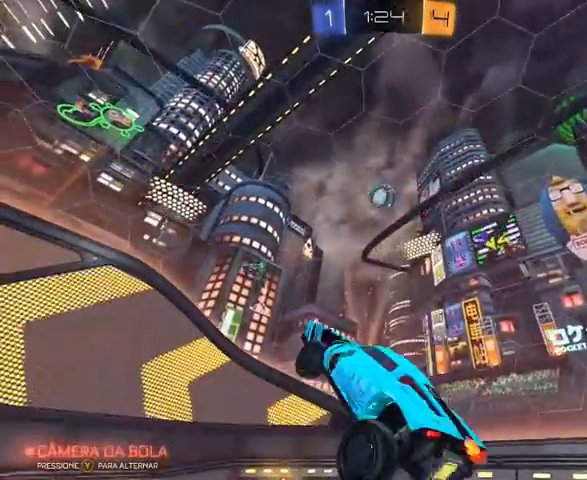
{"buttons": ["L1", "R1", "R2"], "left_stick": "right", "right_stick": "center", "events": [[367, "left_stick", "right"]]}
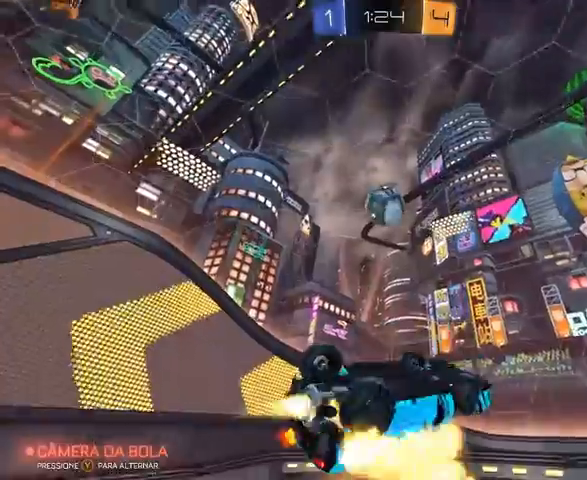
{"buttons": ["L1", "R1", "R2"], "left_stick": "down", "right_stick": "center", "events": [[67, "left_stick", "down-right"], [500, "left_stick", "down"]]}
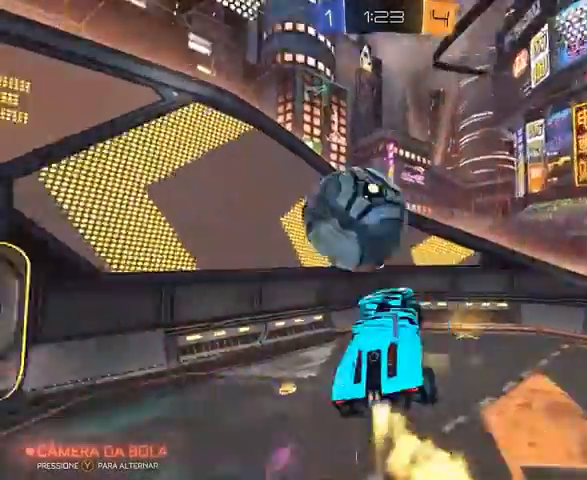
{"buttons": ["L1", "R2"], "left_stick": "down-left", "right_stick": "center", "events": [[167, "left_stick", "down-left"], [267, "R1", "up"]]}
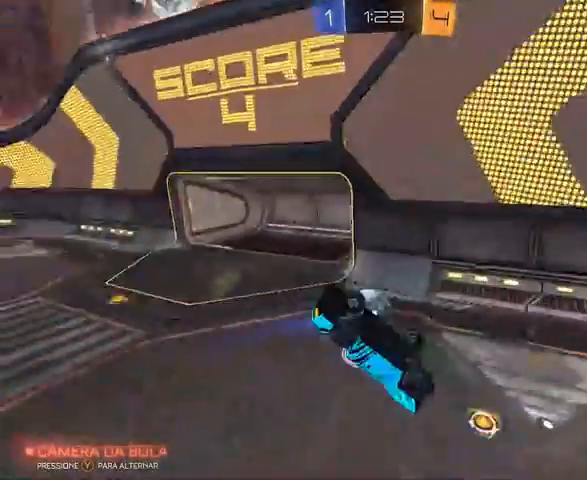
{"buttons": ["L1", "R2"], "left_stick": "left", "right_stick": "center", "events": [[200, "left_stick", "left"]]}
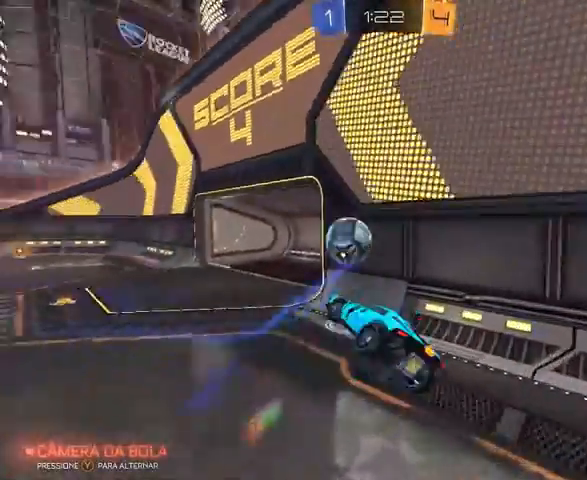
{"buttons": ["L2"], "left_stick": "center", "right_stick": "center", "events": [[67, "L1", "up"], [100, "left_stick", "center"], [167, "left_stick", "right"], [367, "left_stick", "left"], [500, "L2", "down"], [500, "R2", "up"], [500, "left_stick", "center"]]}
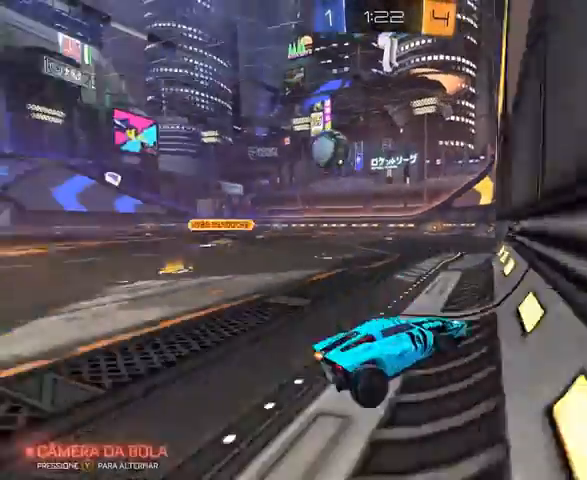
{"buttons": ["L2"], "left_stick": "left", "right_stick": "center", "events": [[500, "left_stick", "left"]]}